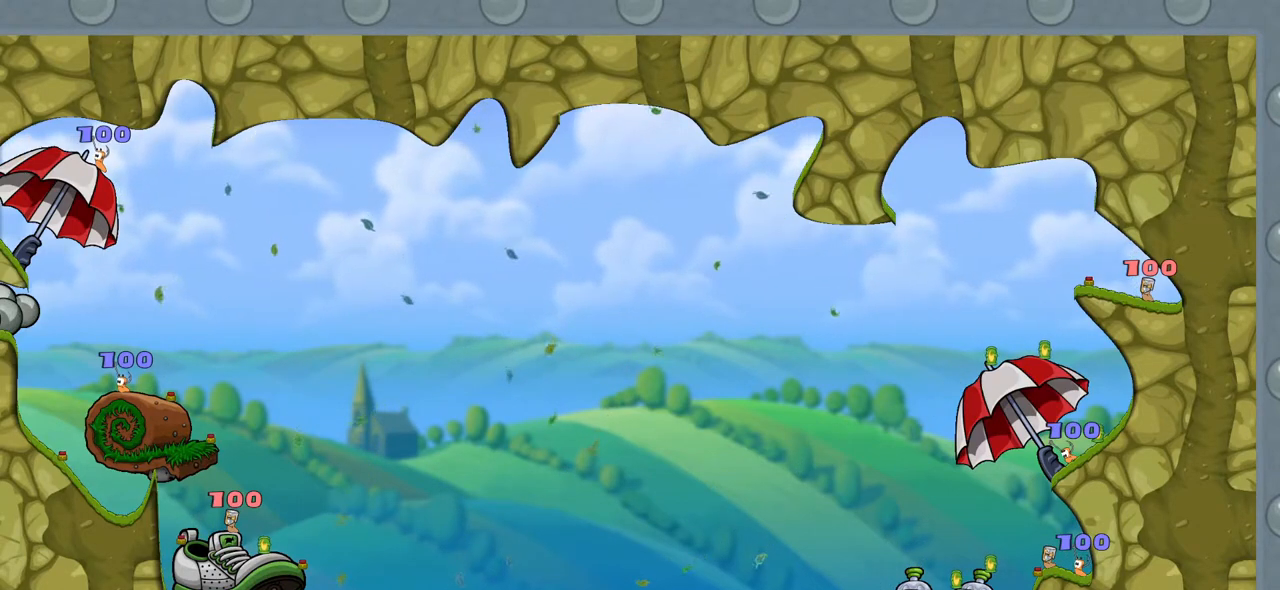
Gameplay with keyboard and mouse; each line is a JSON object with the keys and mouse buttons held at the frame after it. "events" lists presses ("down") and releases ("up") of "1", "2", "3", "4", "5", "a", "alt", "c", "caps_lock", "ctrl", "d", "e", "f", "g", "q", "r", "s", "shift", "space", "t", "tab", "v", "w", "x", "z", "mouse_left", "mouse_wheel" and "mouse_right" between this image and that frame as [ms after this image, input, new state], when the widget could be followed in between. "mouse_left", "mouse_wheel", "mouse_right" = the "left", "wheel", "right" buttons of the "mouse" list. No other keys are recorded. "wheel" means that the mouse wheel is clicked or scrolled. "mouse_move" is the direction in which the mouse moves at that frame (one of eight, or "still"), when it could be read.
{"keys": [], "mouse": [], "mouse_move": "still", "events": [[350, "a", "down"], [500, "a", "up"]]}
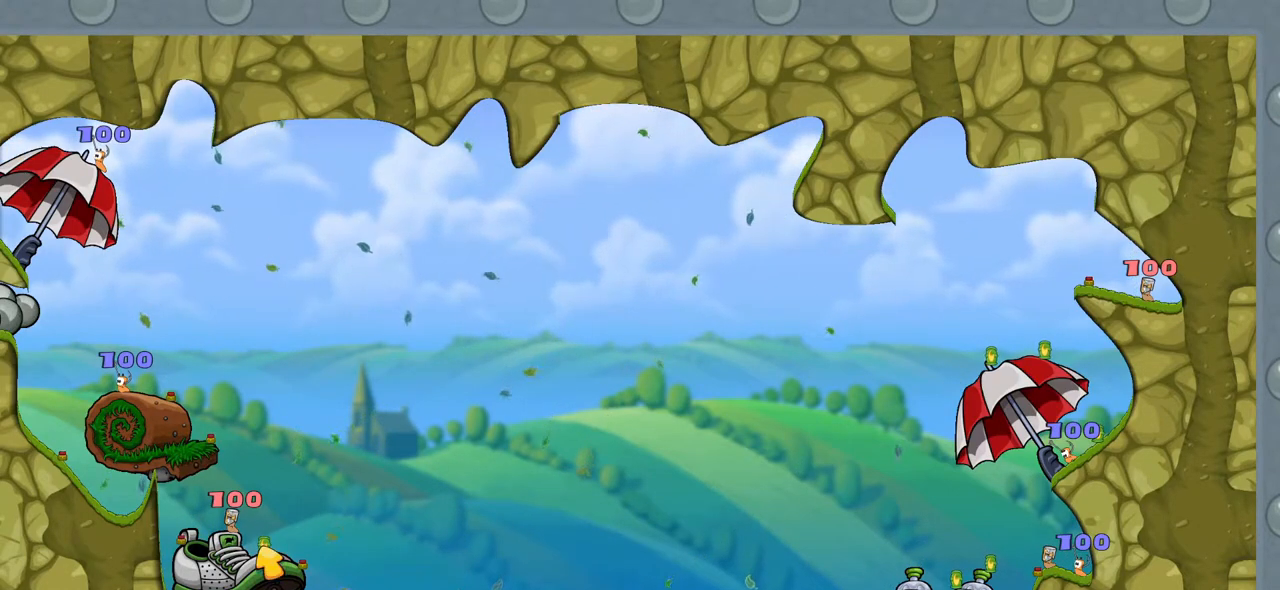
{"keys": [], "mouse": [], "mouse_move": "still", "events": []}
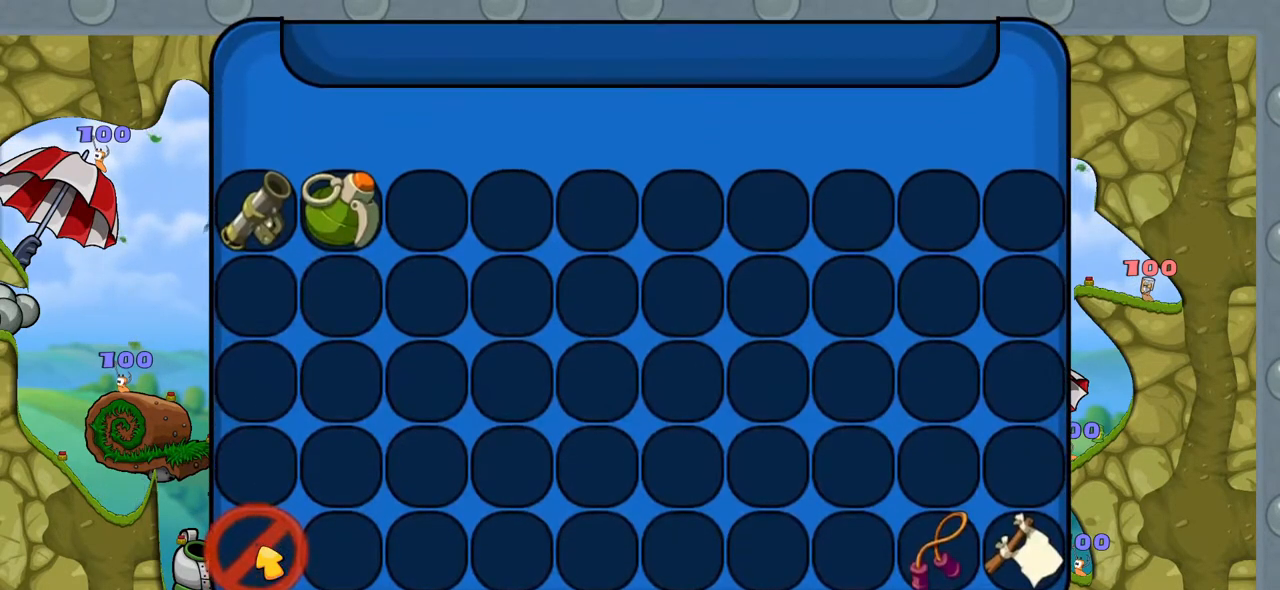
{"keys": [], "mouse": [], "mouse_move": "up-left", "events": []}
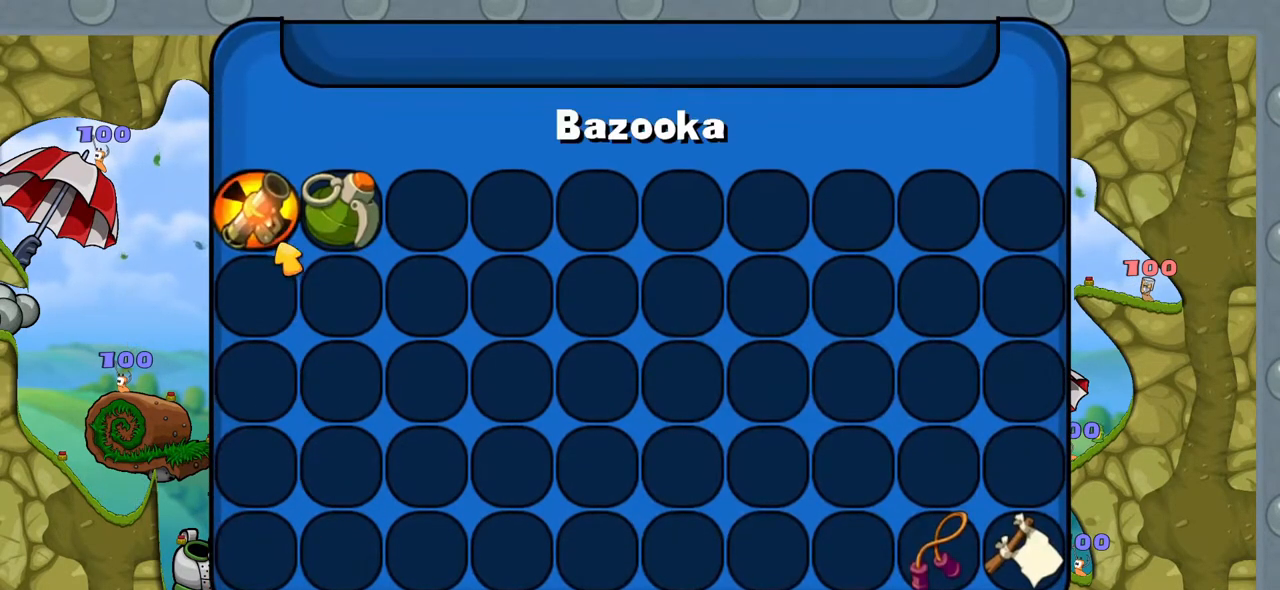
{"keys": [], "mouse": [], "mouse_move": "still", "events": [[167, "mouse_left", "down"], [267, "mouse_left", "up"]]}